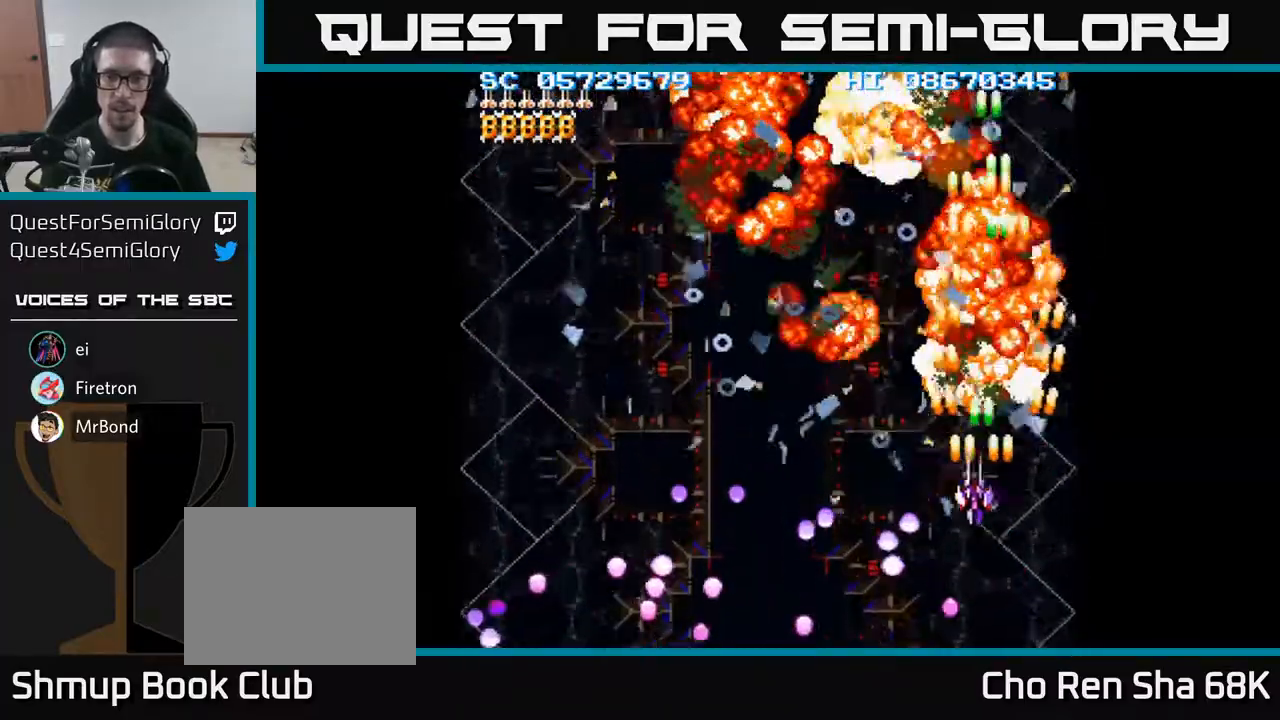
Gameplay with a controller (Xbox layout); each line is a JSON object with the inputs held at the frame after it. "events" lists button and stick changes between this image and that frame as [ms after this image, input, new state], when the widget could be followed in between. Not read: left_stick right_stick.
{"buttons": ["A", "DPAD_DOWN", "DPAD_LEFT"], "events": [[33, "DPAD_UP", "up"], [367, "DPAD_DOWN", "down"]]}
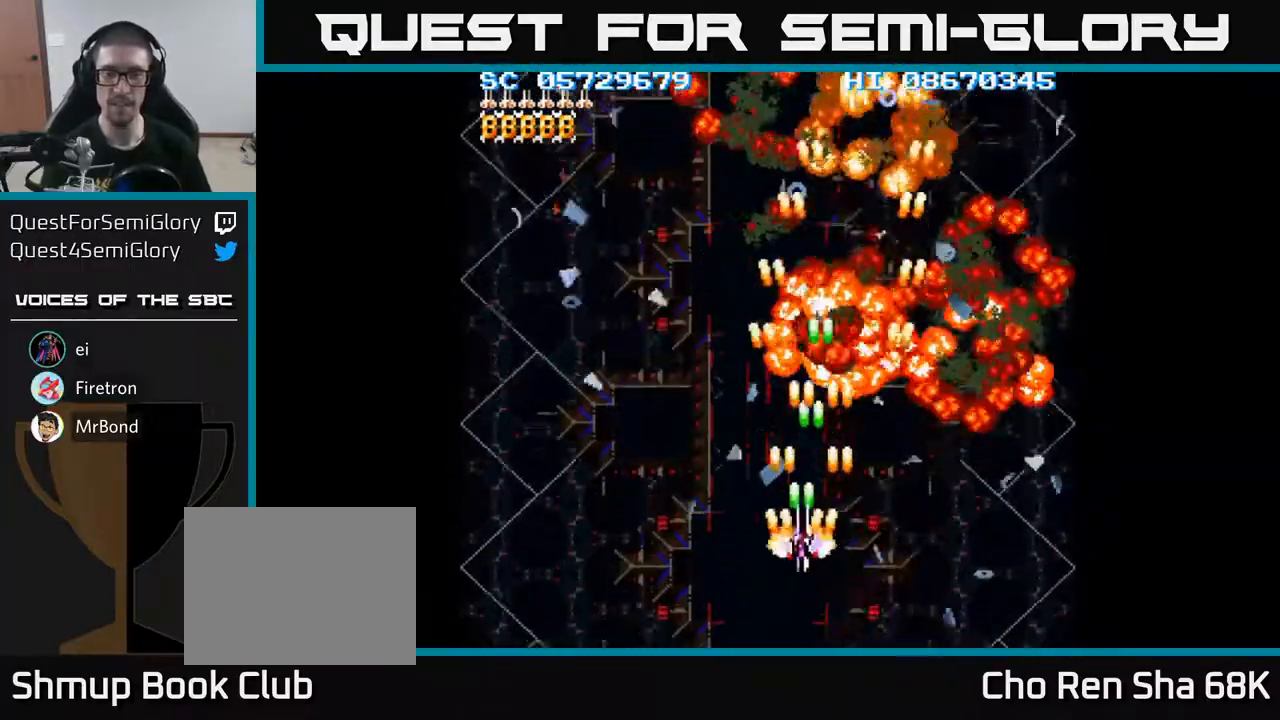
{"buttons": ["A", "DPAD_DOWN", "DPAD_RIGHT"], "events": [[50, "DPAD_LEFT", "up"], [183, "DPAD_RIGHT", "down"]]}
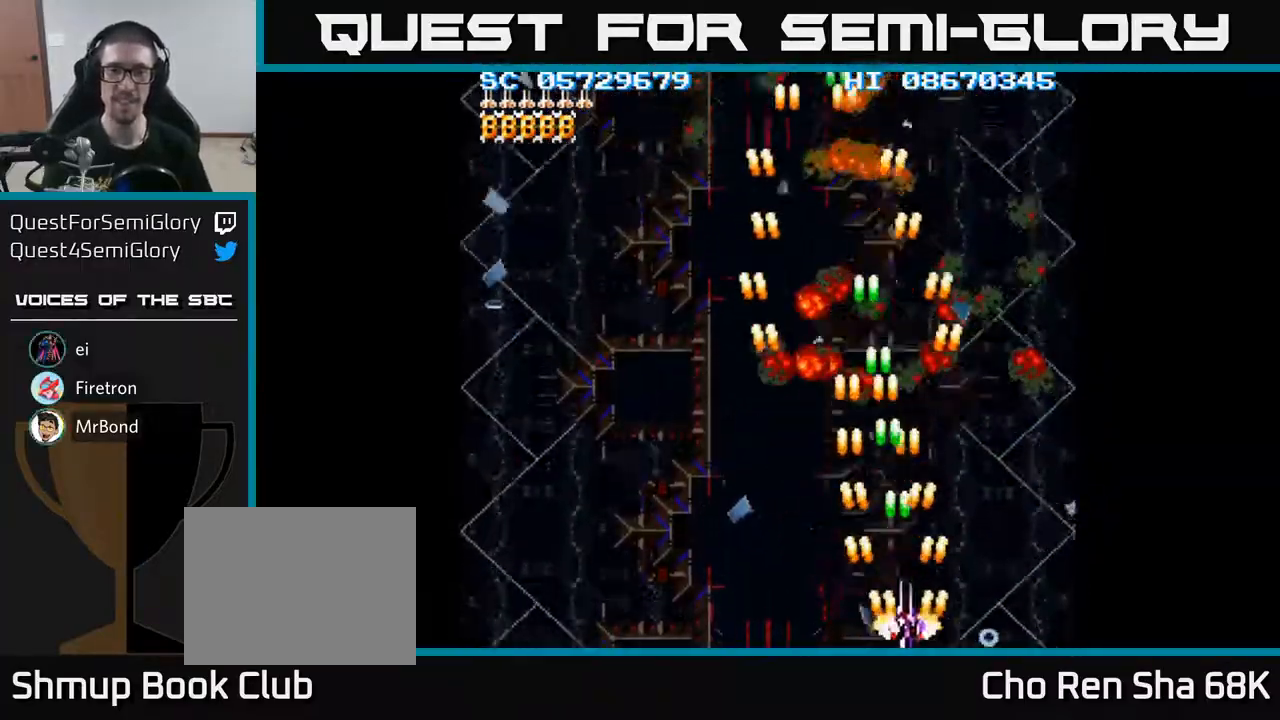
{"buttons": ["A"], "events": [[67, "DPAD_DOWN", "up"], [67, "DPAD_RIGHT", "up"], [117, "DPAD_LEFT", "down"], [217, "DPAD_LEFT", "up"]]}
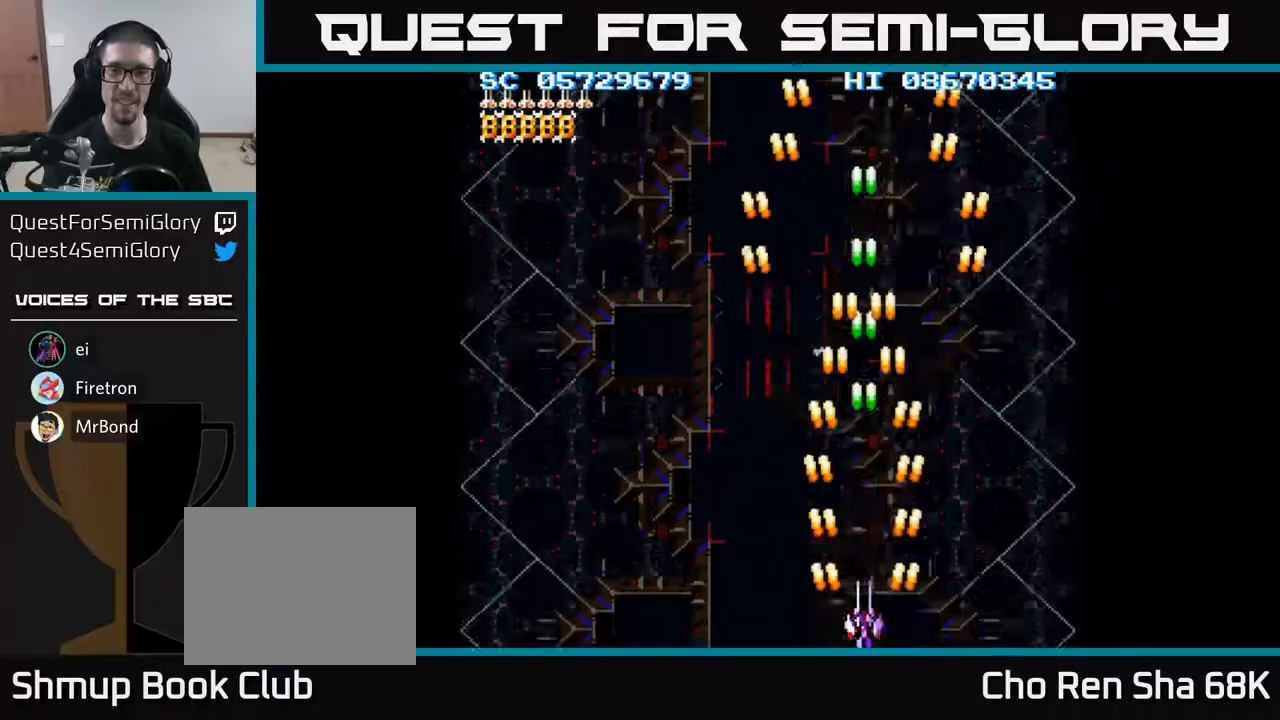
{"buttons": ["A"], "events": []}
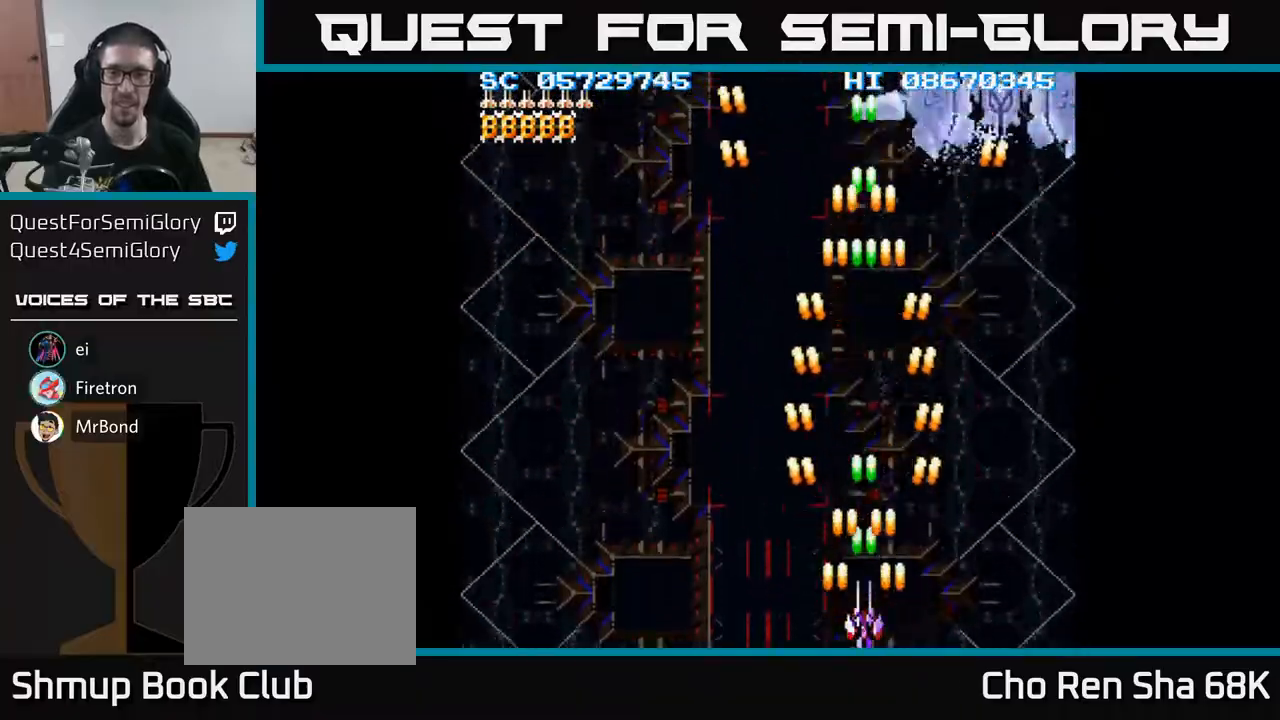
{"buttons": ["A", "DPAD_RIGHT"], "events": [[67, "DPAD_RIGHT", "down"], [117, "DPAD_UP", "down"], [483, "DPAD_UP", "up"]]}
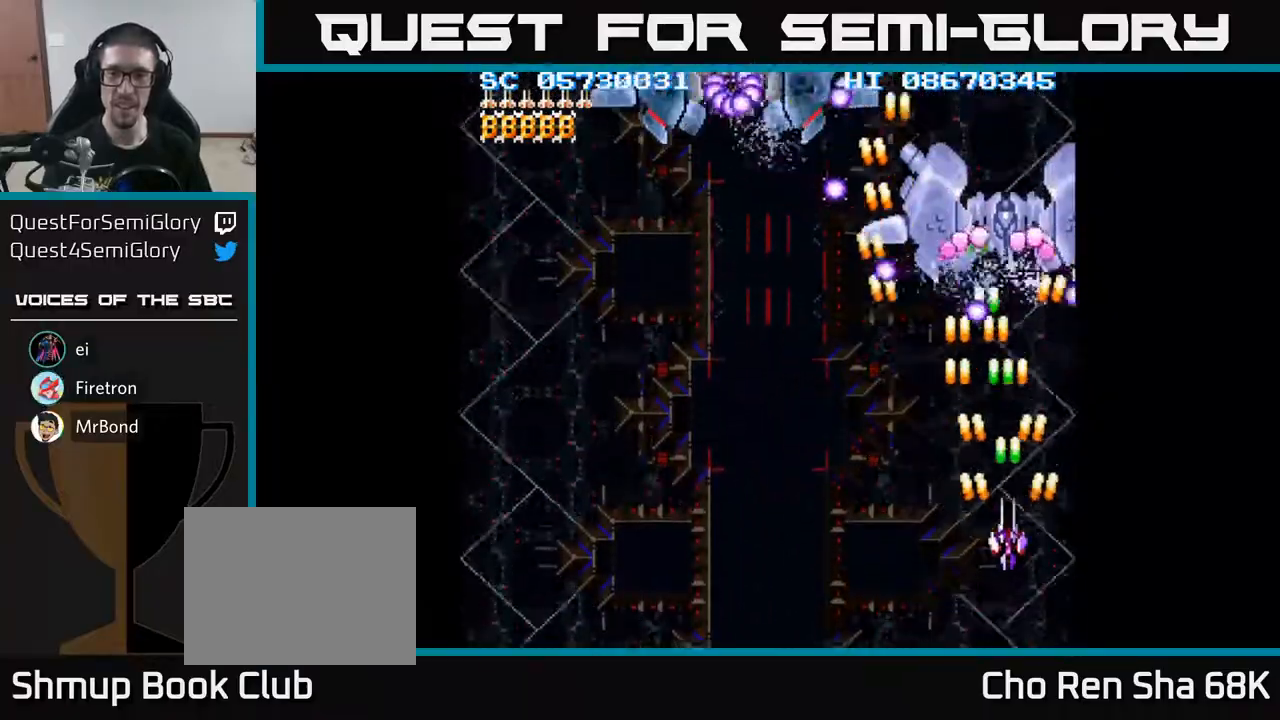
{"buttons": ["A", "DPAD_LEFT"], "events": [[17, "DPAD_DOWN", "down"], [33, "DPAD_RIGHT", "up"], [83, "DPAD_LEFT", "down"], [217, "DPAD_DOWN", "up"]]}
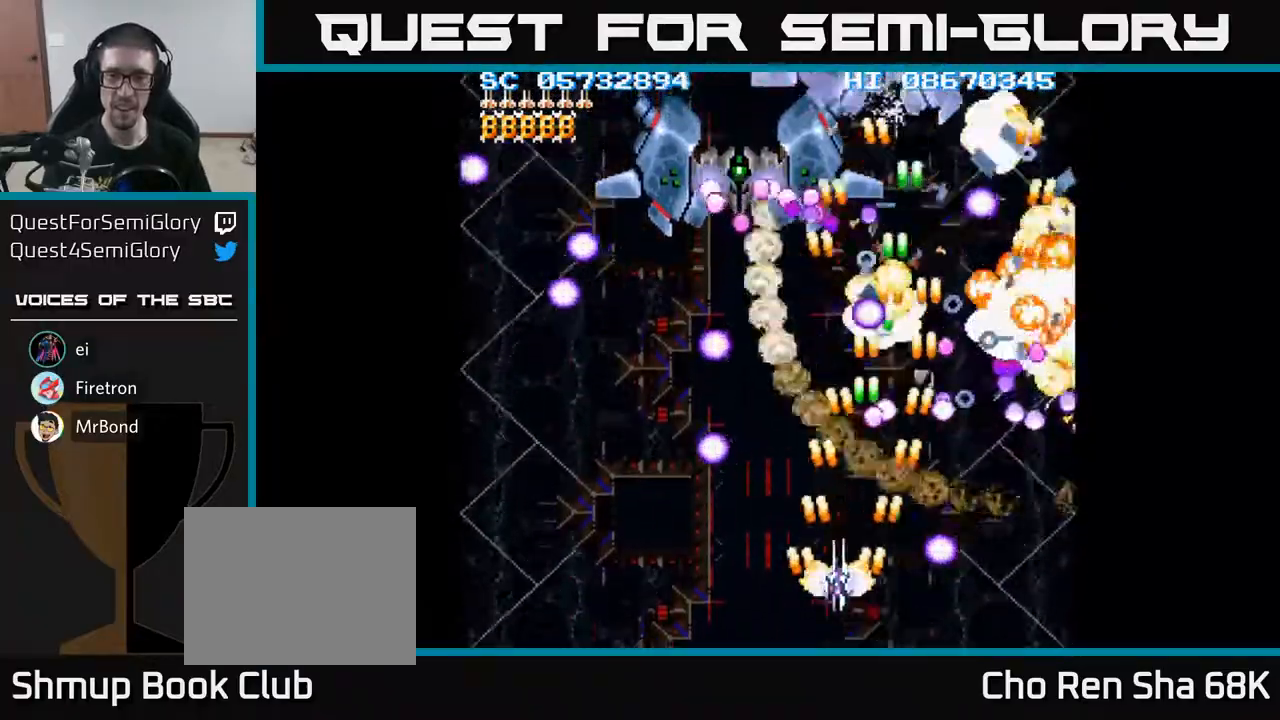
{"buttons": ["A", "DPAD_LEFT"], "events": [[133, "DPAD_DOWN", "down"], [417, "DPAD_DOWN", "up"]]}
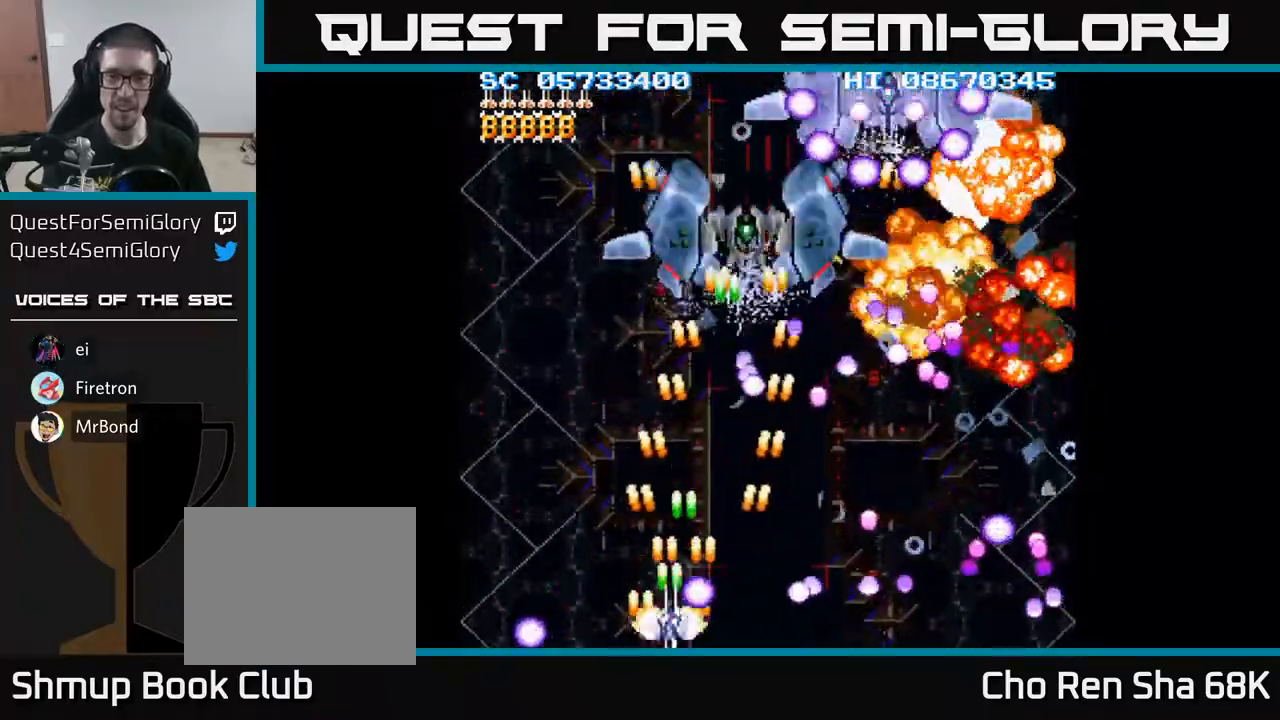
{"buttons": ["A"], "events": [[183, "DPAD_UP", "down"], [200, "DPAD_LEFT", "up"], [217, "DPAD_RIGHT", "down"], [450, "DPAD_RIGHT", "up"], [500, "DPAD_UP", "up"]]}
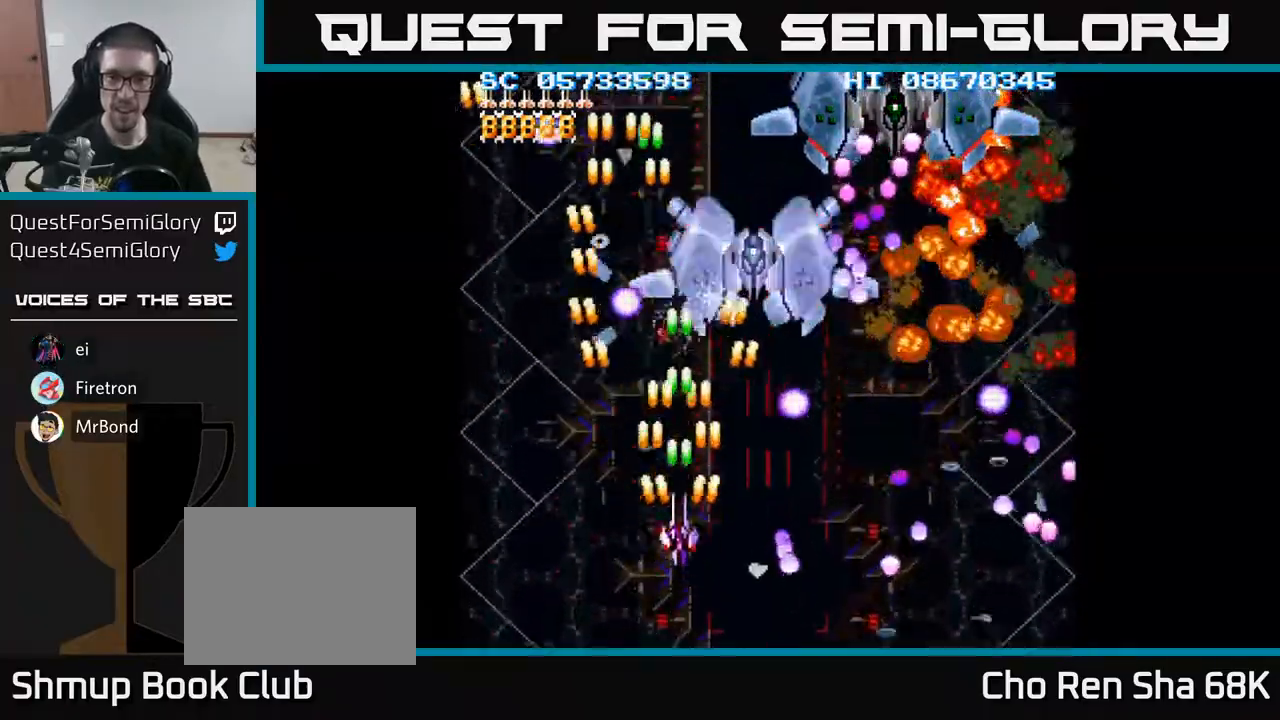
{"buttons": ["A", "DPAD_UP", "DPAD_LEFT"], "events": [[67, "DPAD_DOWN", "down"], [117, "DPAD_RIGHT", "down"], [167, "DPAD_RIGHT", "up"], [217, "DPAD_DOWN", "up"], [217, "DPAD_LEFT", "down"], [267, "DPAD_UP", "down"], [333, "DPAD_LEFT", "up"], [500, "DPAD_LEFT", "down"]]}
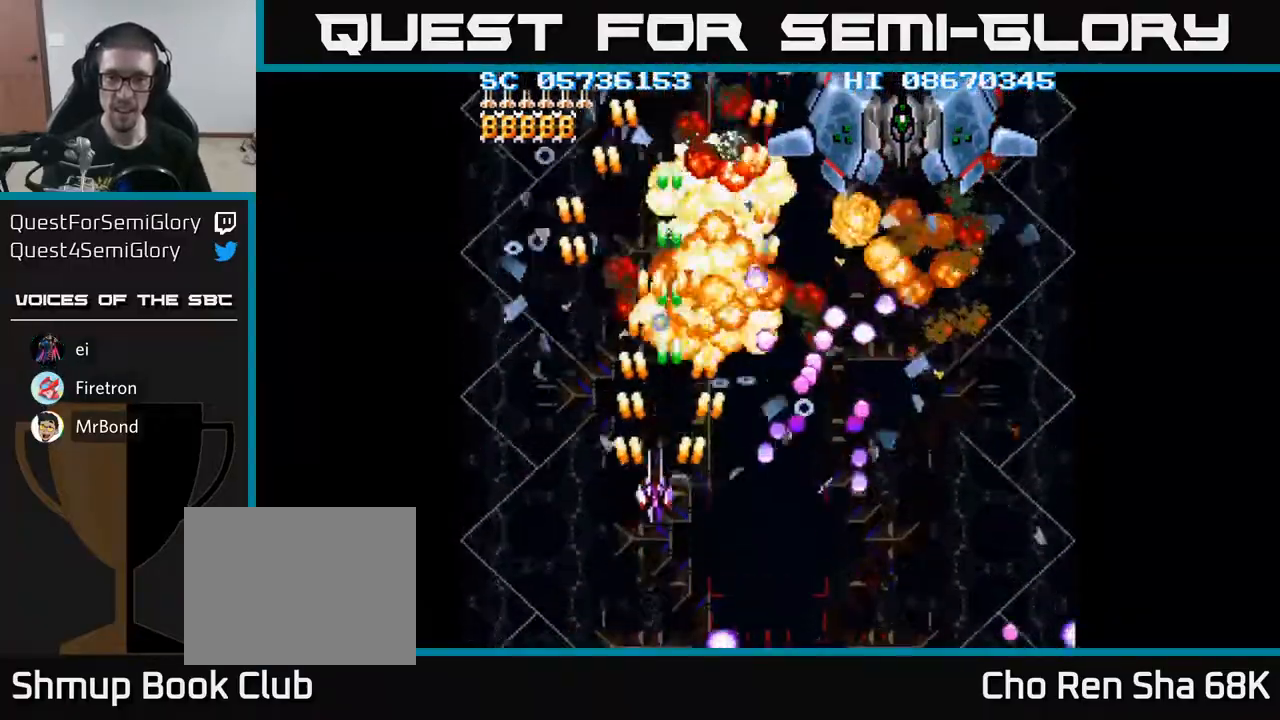
{"buttons": ["A", "DPAD_RIGHT"], "events": [[250, "DPAD_LEFT", "up"], [367, "DPAD_RIGHT", "down"], [383, "DPAD_UP", "up"]]}
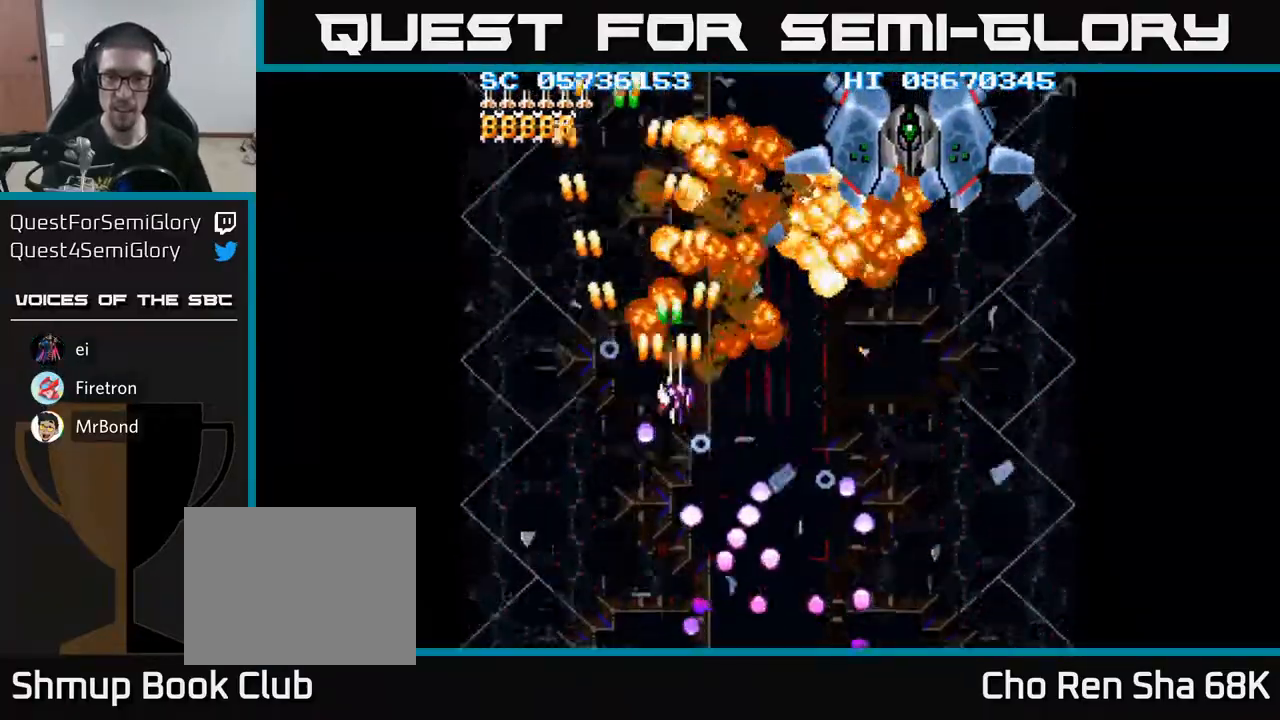
{"buttons": ["A", "DPAD_UP", "DPAD_RIGHT"], "events": [[417, "DPAD_UP", "down"]]}
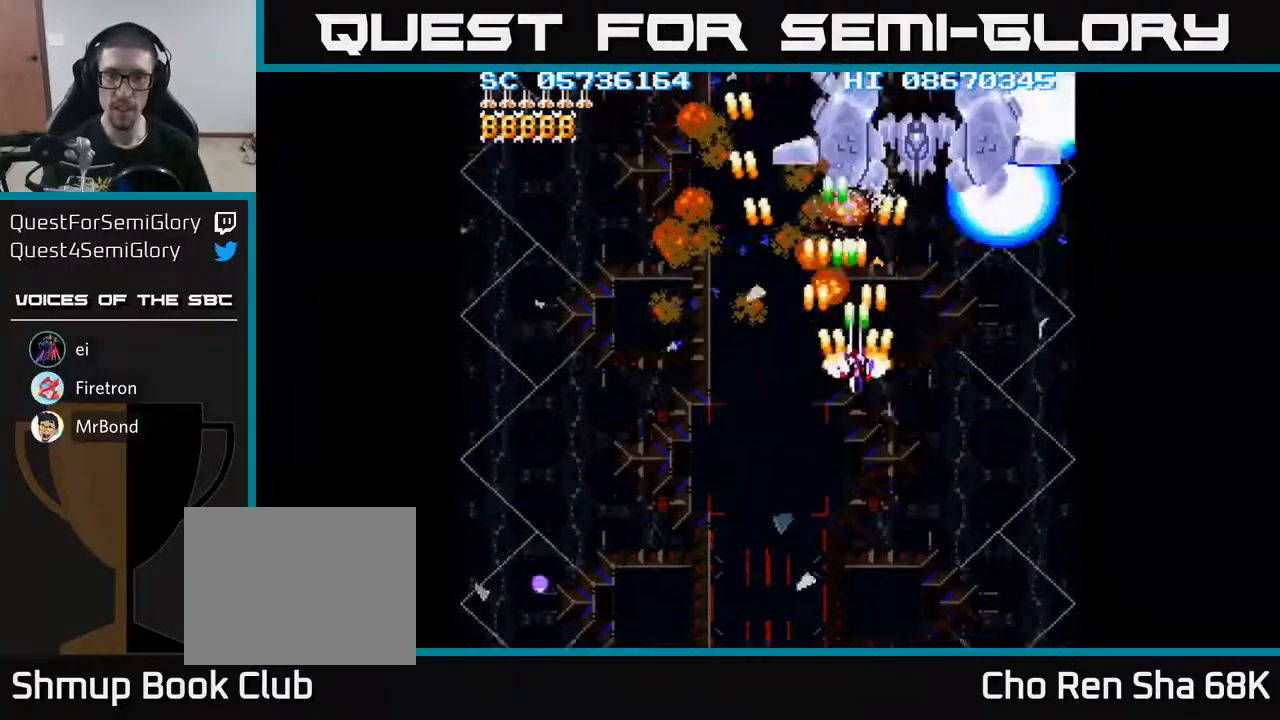
{"buttons": ["A", "DPAD_DOWN"], "events": [[167, "DPAD_UP", "up"], [200, "DPAD_DOWN", "down"], [217, "DPAD_RIGHT", "up"]]}
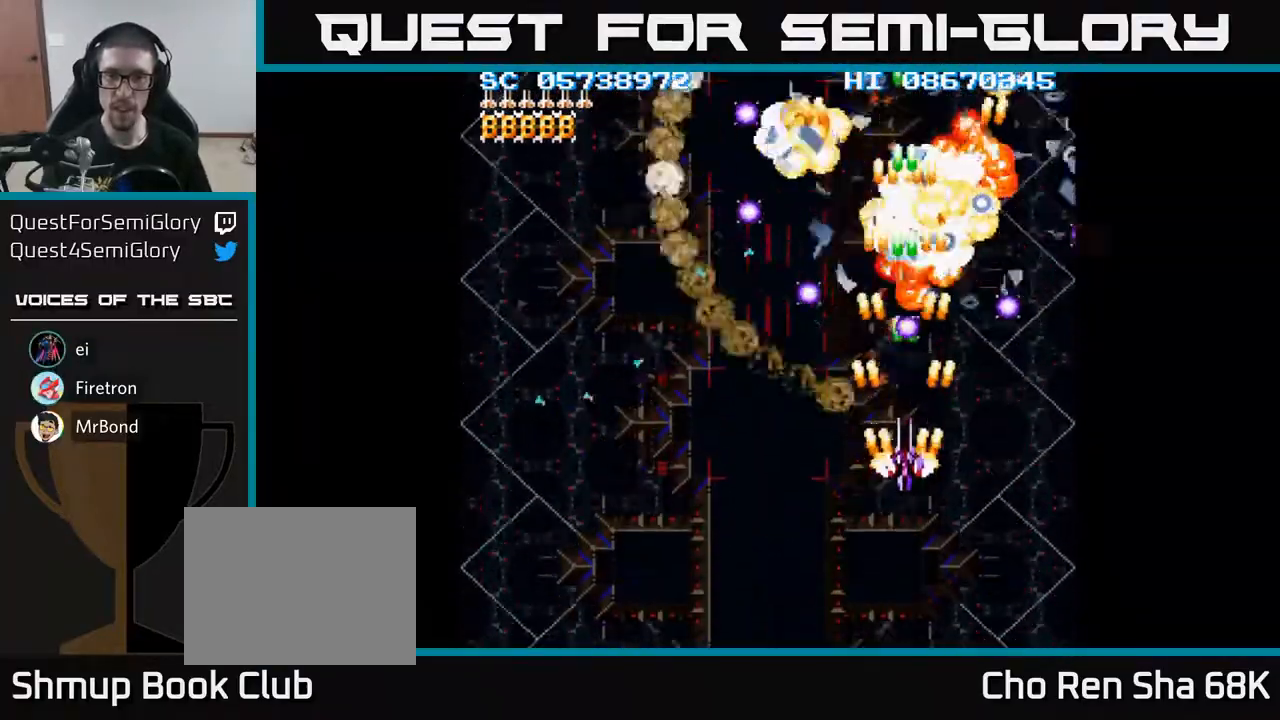
{"buttons": ["A", "DPAD_LEFT"], "events": [[100, "DPAD_LEFT", "down"], [300, "DPAD_DOWN", "up"]]}
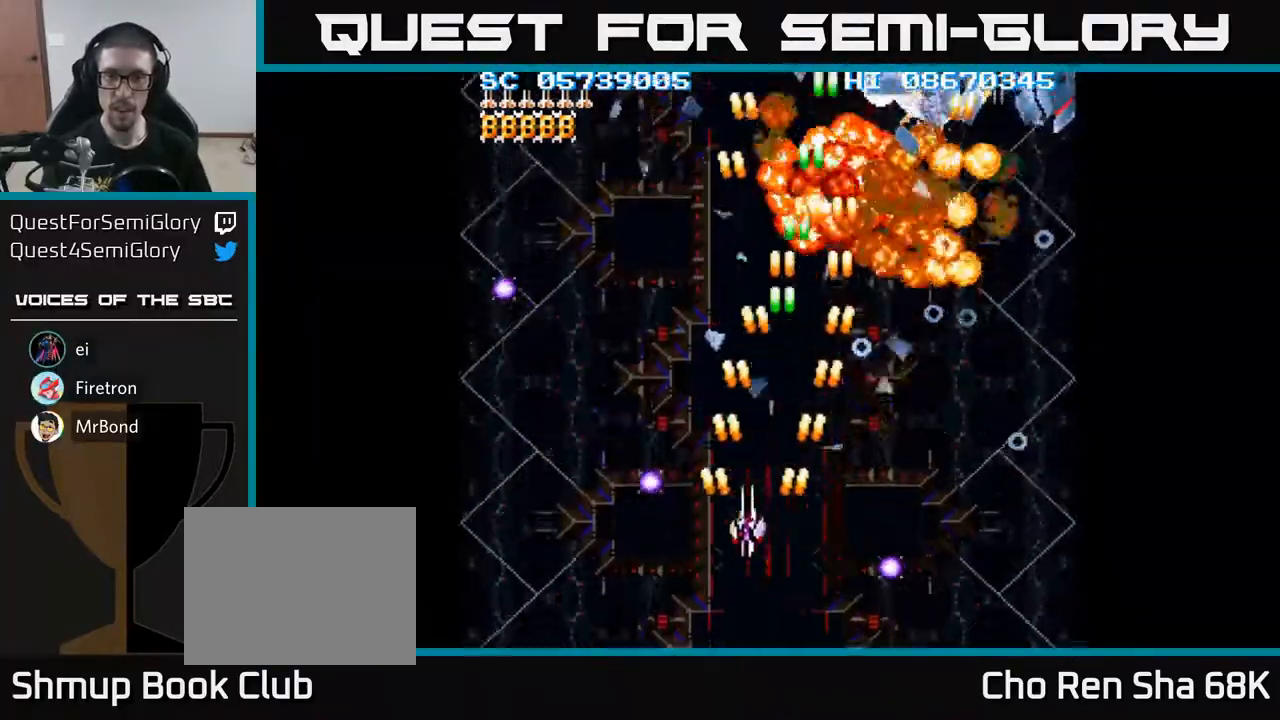
{"buttons": ["A", "DPAD_UP", "DPAD_RIGHT"], "events": [[150, "DPAD_DOWN", "down"], [150, "DPAD_LEFT", "up"], [167, "DPAD_RIGHT", "down"], [183, "DPAD_DOWN", "up"], [400, "DPAD_UP", "down"]]}
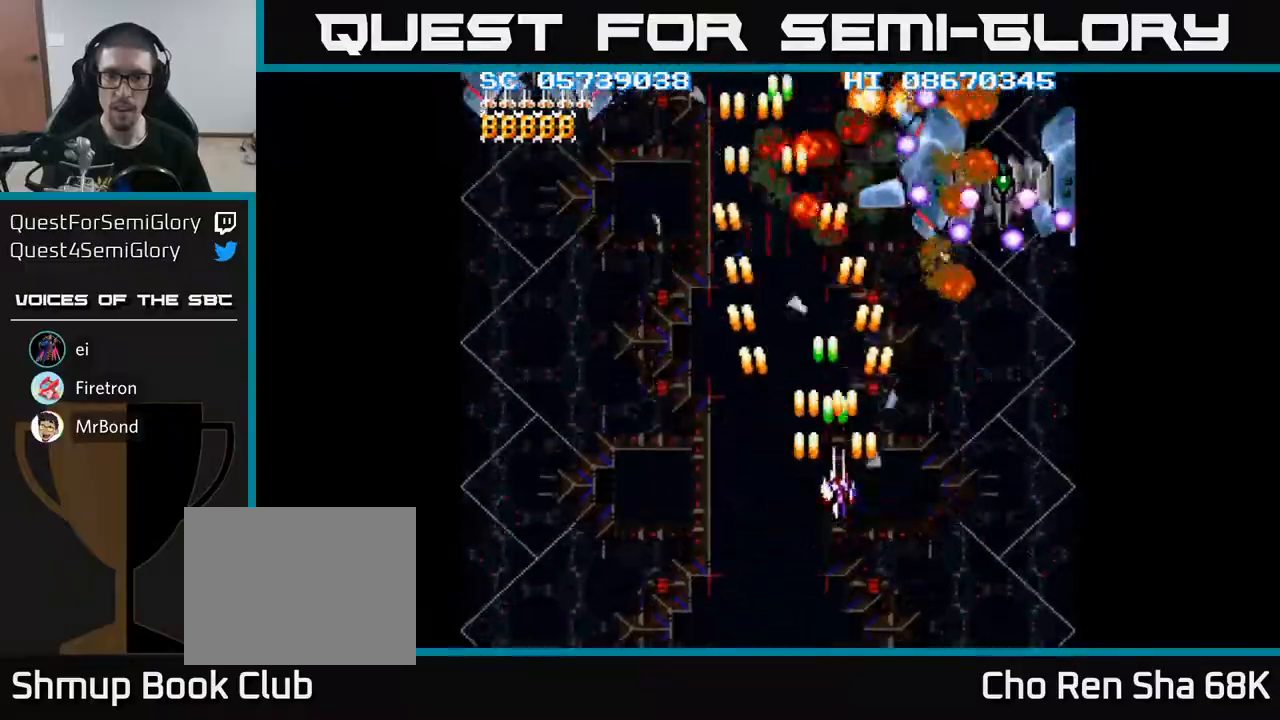
{"buttons": ["A", "DPAD_DOWN"], "events": [[150, "DPAD_UP", "up"], [217, "DPAD_DOWN", "down"], [500, "DPAD_RIGHT", "up"]]}
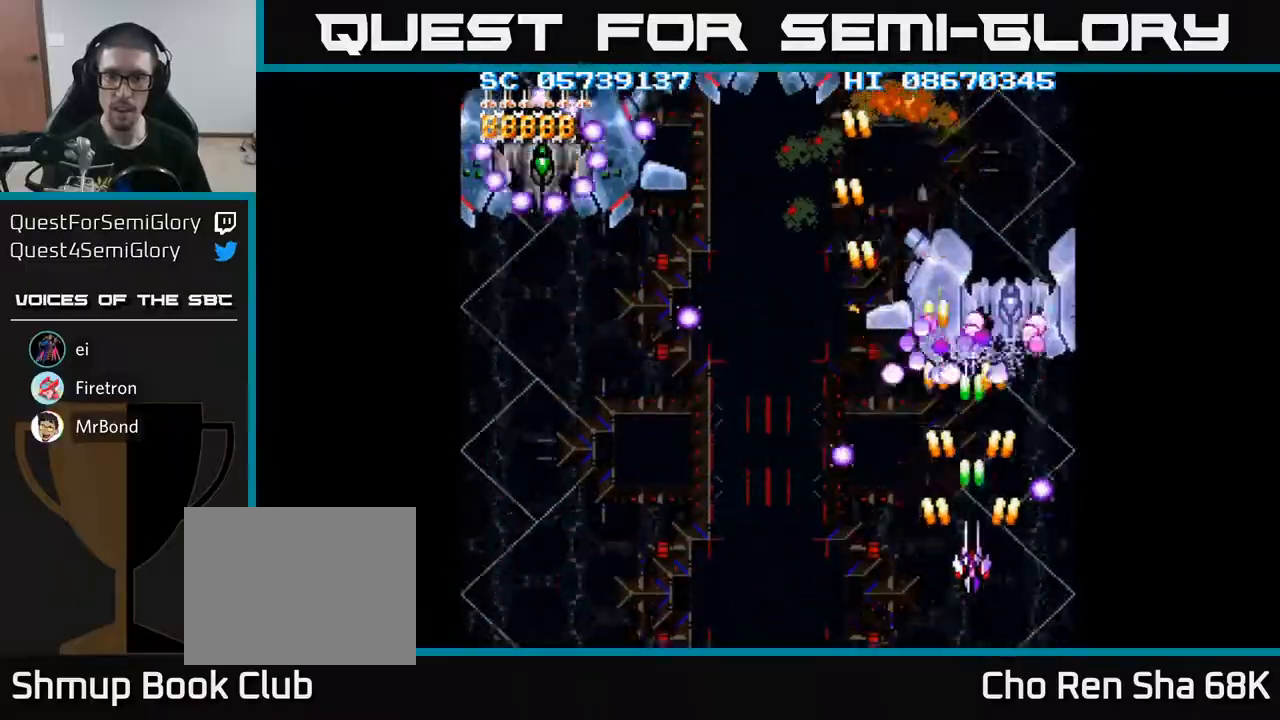
{"buttons": ["A", "DPAD_RIGHT"], "events": [[333, "DPAD_DOWN", "up"], [417, "DPAD_RIGHT", "down"]]}
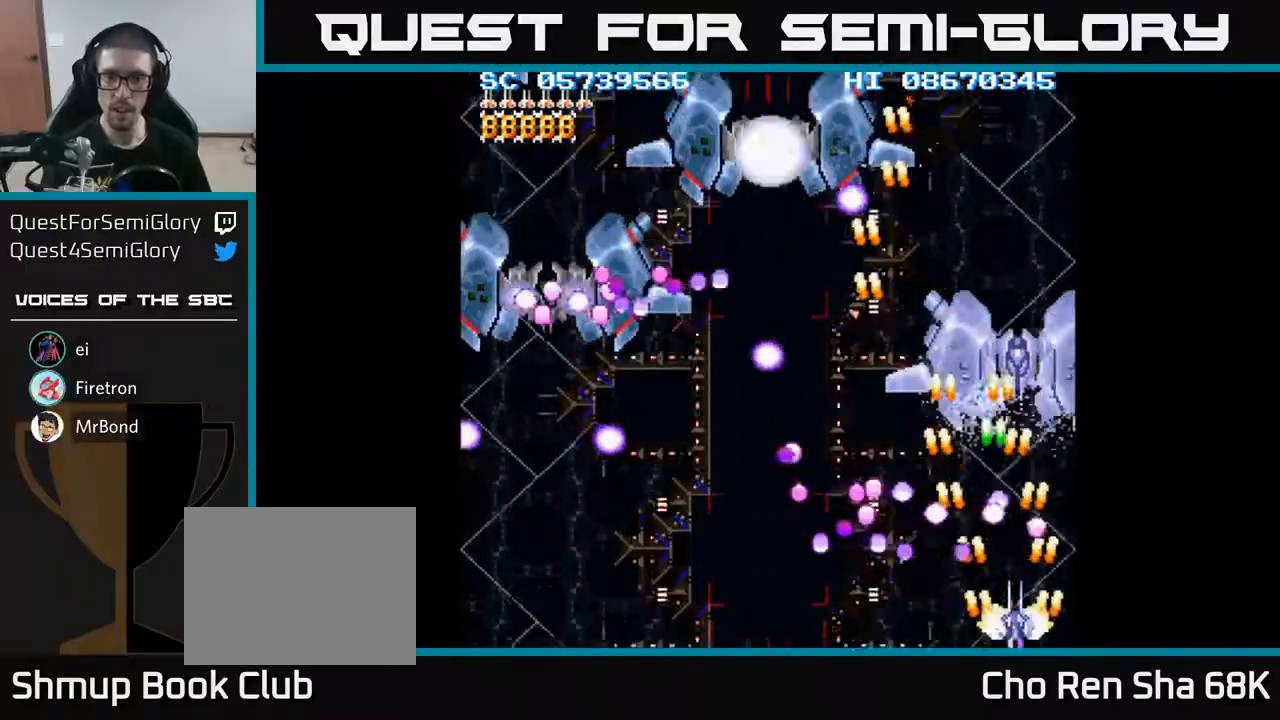
{"buttons": ["A", "DPAD_RIGHT"], "events": [[50, "DPAD_RIGHT", "up"], [217, "DPAD_LEFT", "down"], [300, "DPAD_LEFT", "up"], [450, "DPAD_RIGHT", "down"]]}
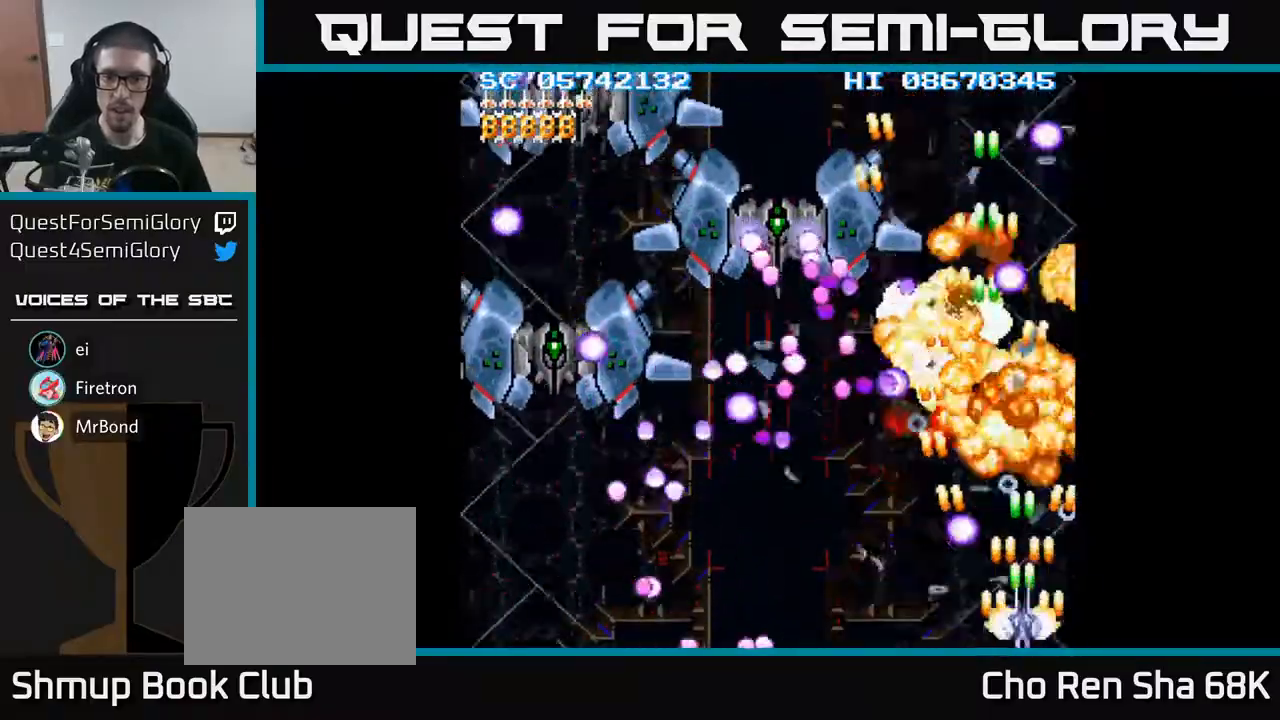
{"buttons": ["A"], "events": [[33, "DPAD_RIGHT", "up"], [67, "DPAD_LEFT", "down"], [317, "DPAD_LEFT", "up"]]}
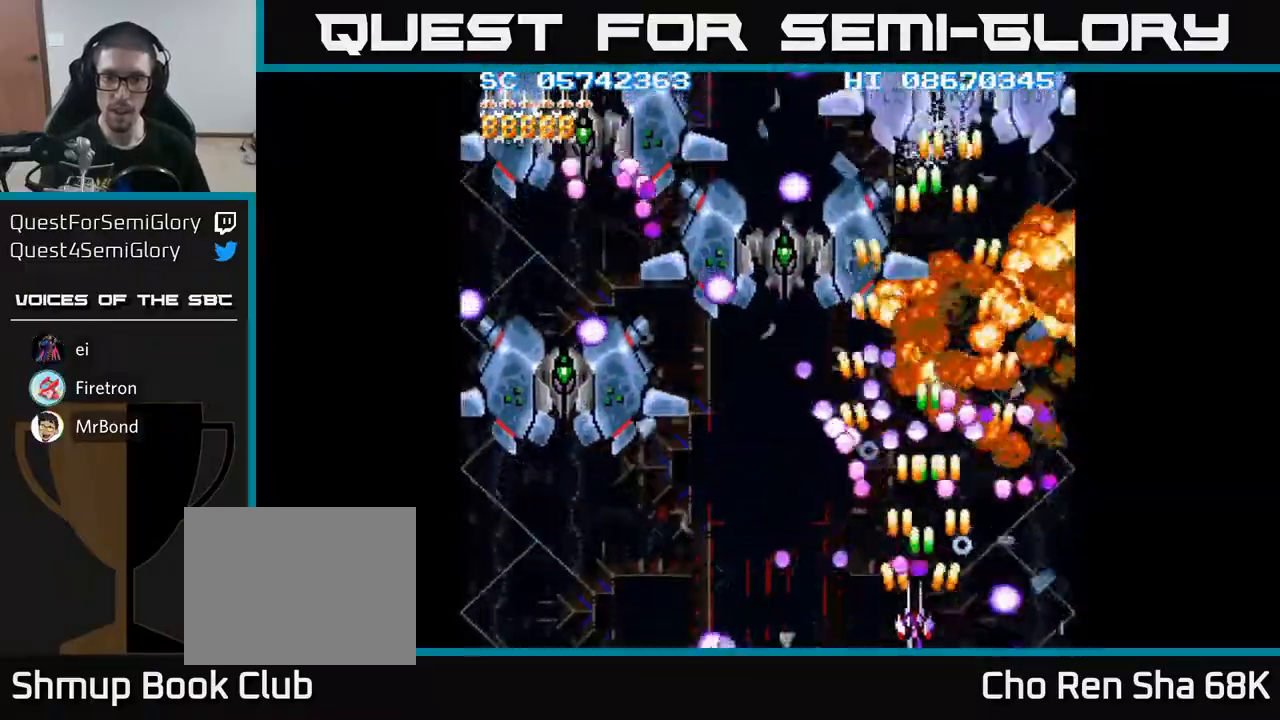
{"buttons": ["A", "DPAD_LEFT"], "events": [[17, "DPAD_LEFT", "down"]]}
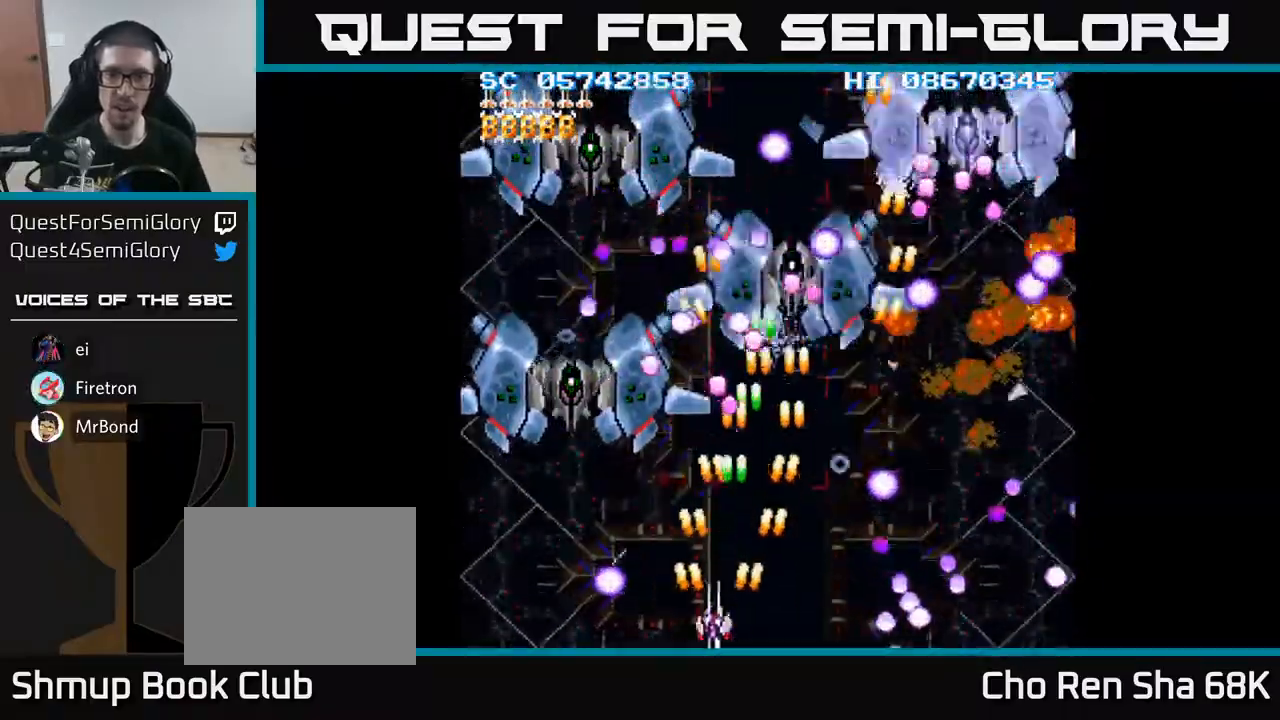
{"buttons": ["A", "DPAD_DOWN", "DPAD_LEFT"], "events": [[50, "DPAD_LEFT", "up"], [133, "DPAD_UP", "down"], [200, "DPAD_LEFT", "down"], [233, "DPAD_UP", "up"], [400, "DPAD_DOWN", "down"]]}
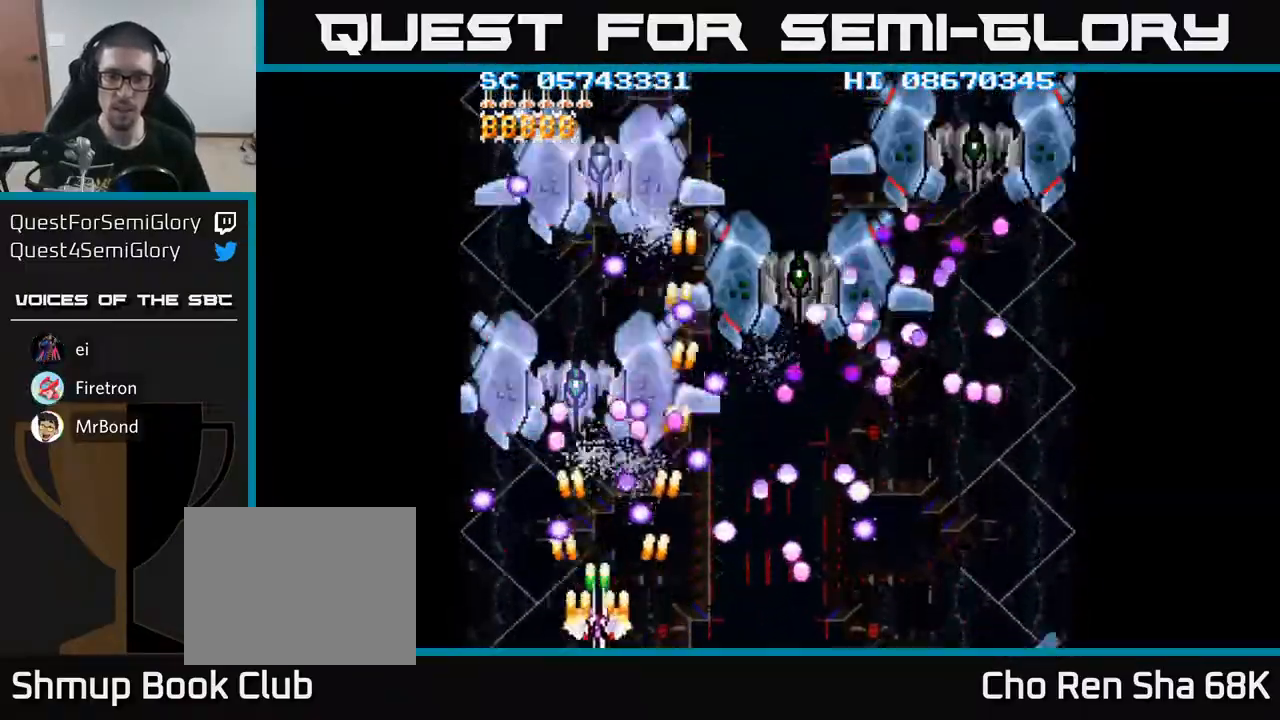
{"buttons": ["A", "DPAD_UP", "DPAD_RIGHT"], "events": [[67, "DPAD_DOWN", "up"], [250, "X", "down"], [367, "DPAD_UP", "down"], [367, "X", "up"], [400, "DPAD_LEFT", "up"], [400, "DPAD_UP", "up"], [417, "DPAD_RIGHT", "down"], [417, "DPAD_UP", "down"]]}
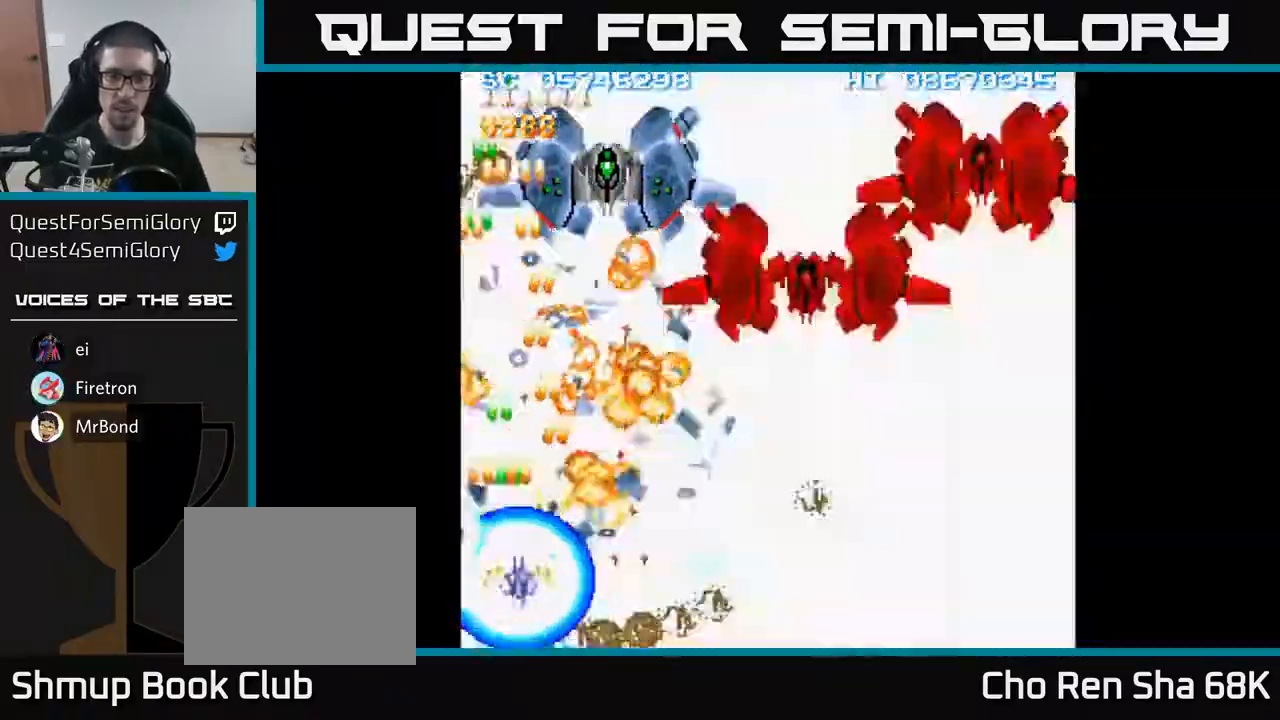
{"buttons": ["A", "DPAD_UP", "DPAD_RIGHT"], "events": []}
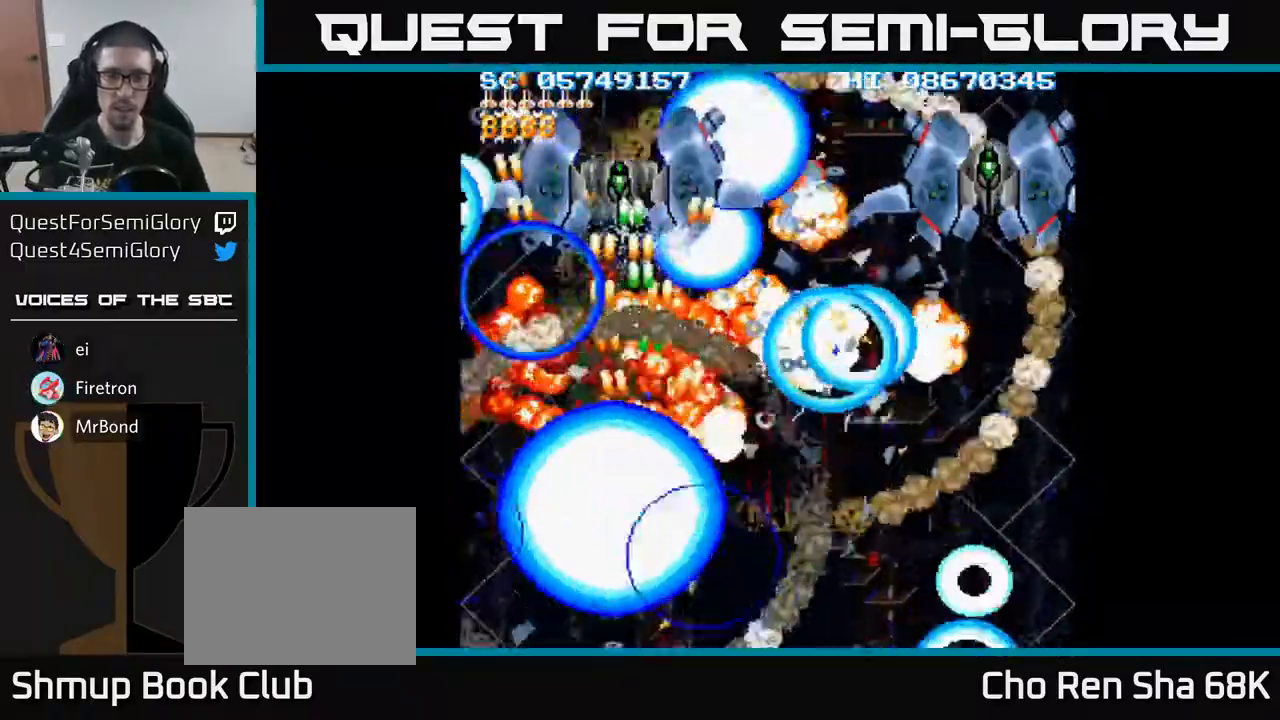
{"buttons": ["A", "DPAD_RIGHT"], "events": [[17, "DPAD_UP", "up"]]}
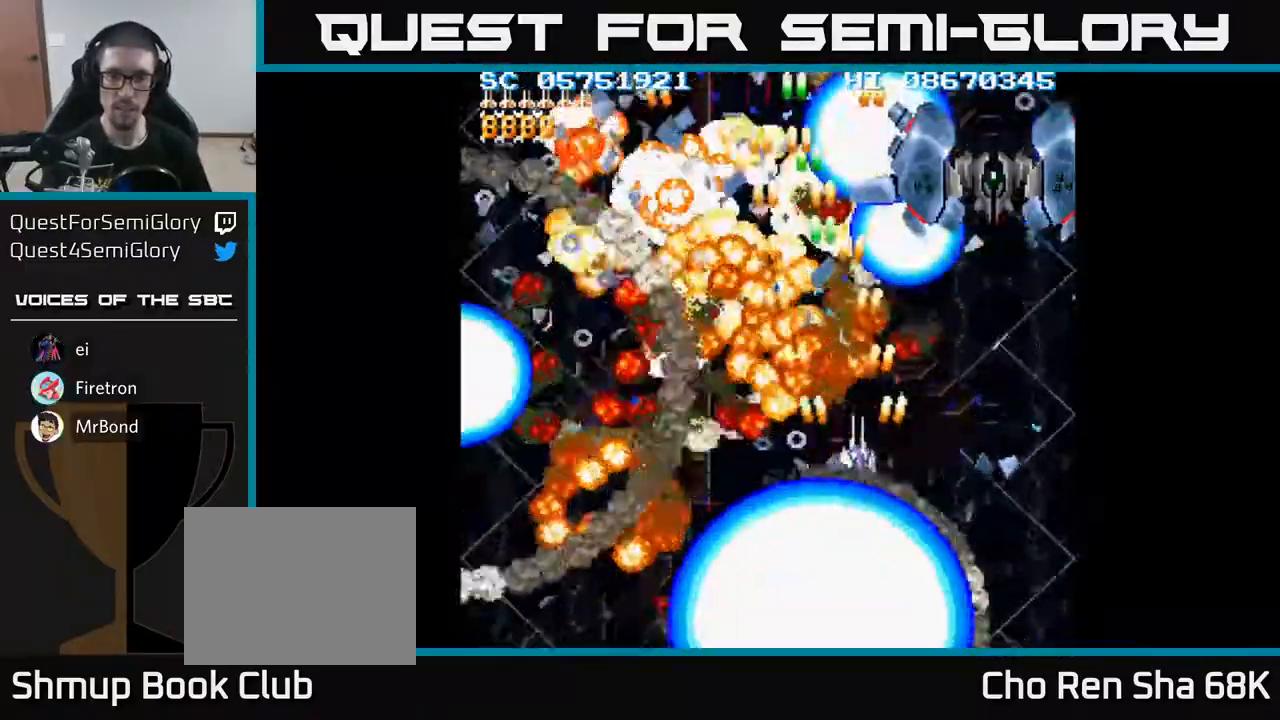
{"buttons": ["A", "DPAD_LEFT"], "events": [[183, "DPAD_DOWN", "down"], [200, "DPAD_RIGHT", "up"], [300, "DPAD_LEFT", "down"], [483, "DPAD_DOWN", "up"]]}
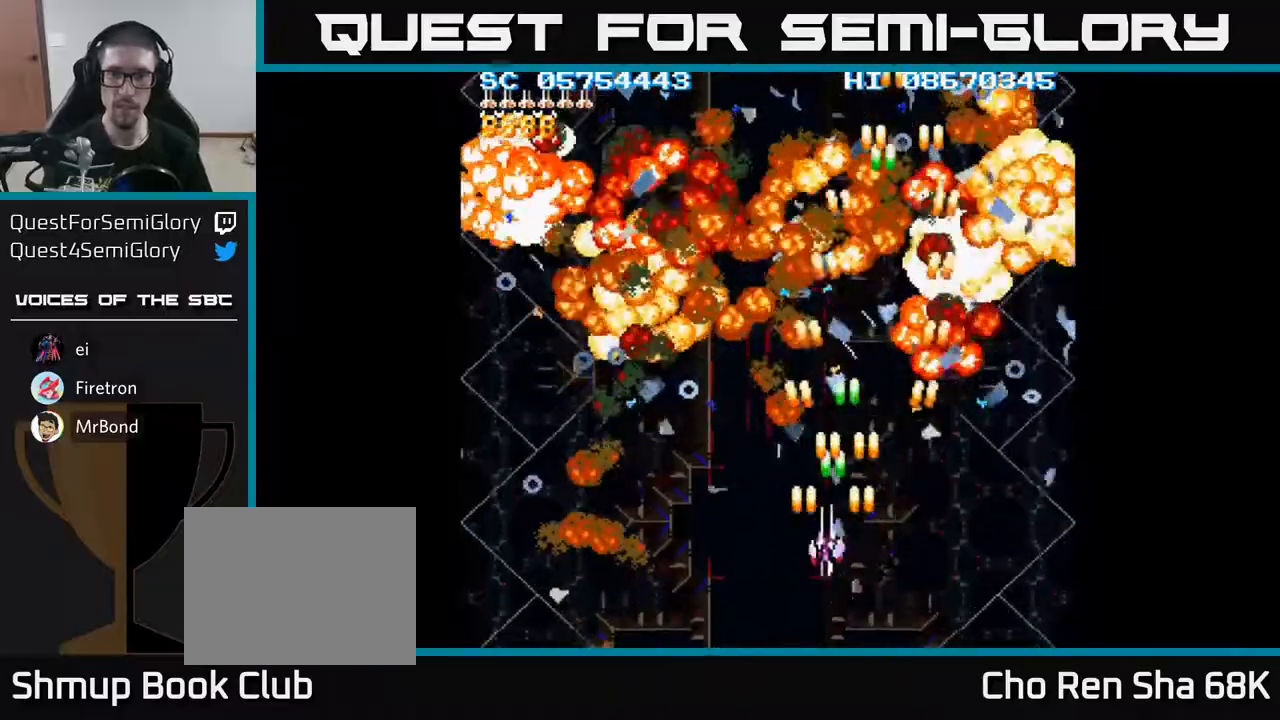
{"buttons": ["A"], "events": [[50, "DPAD_DOWN", "down"], [133, "DPAD_LEFT", "up"], [267, "DPAD_DOWN", "up"]]}
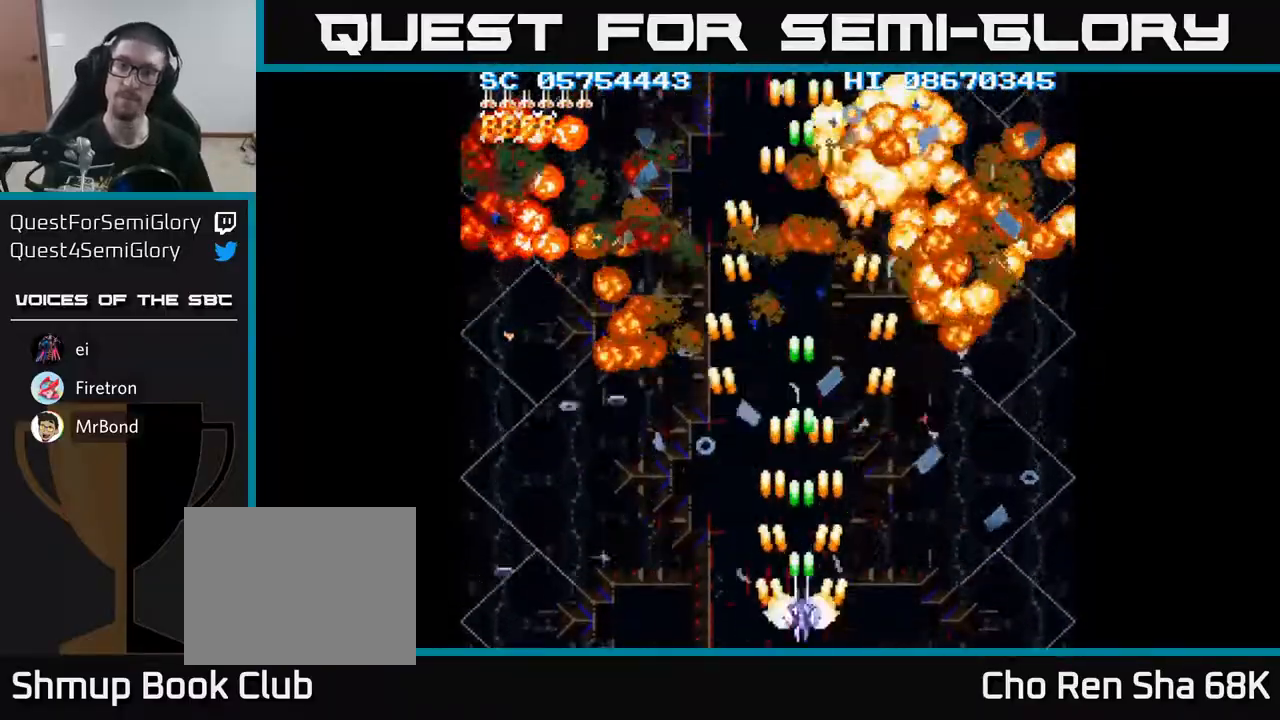
{"buttons": ["A"], "events": [[200, "DPAD_LEFT", "down"], [283, "DPAD_DOWN", "down"], [350, "DPAD_LEFT", "up"], [417, "DPAD_DOWN", "up"]]}
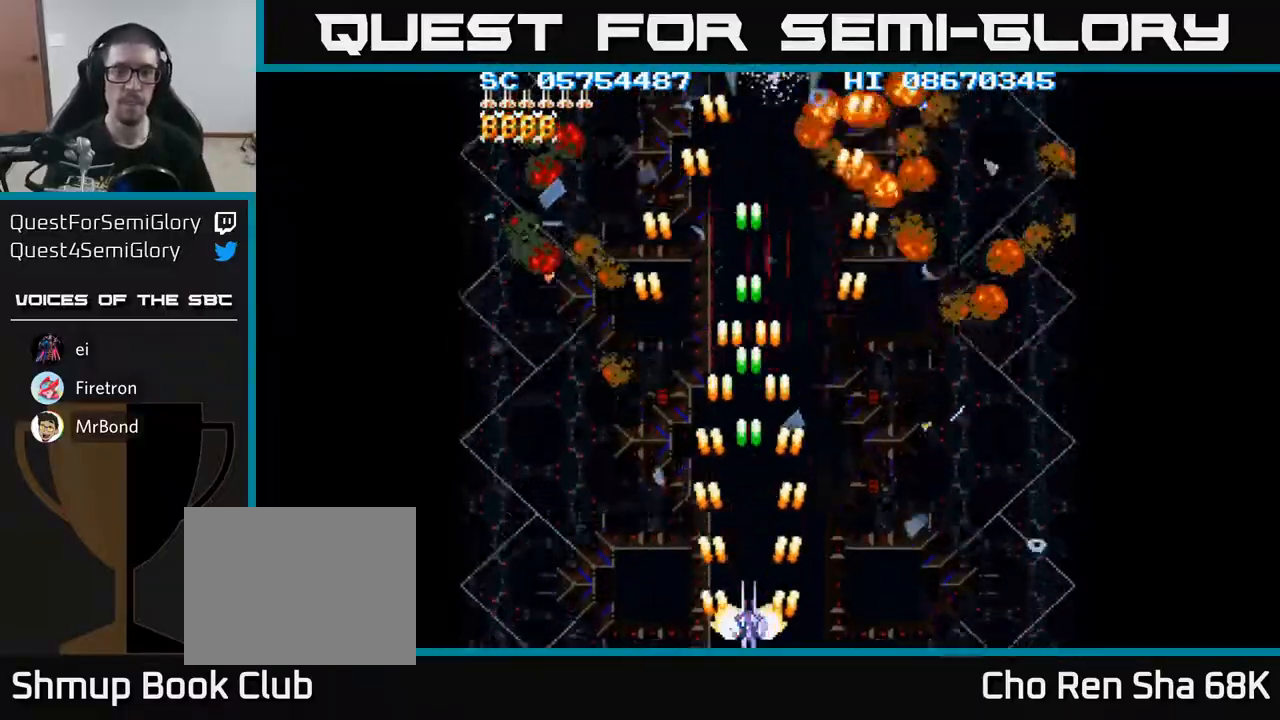
{"buttons": ["A", "DPAD_UP"], "events": [[300, "DPAD_RIGHT", "down"], [350, "DPAD_RIGHT", "up"], [483, "DPAD_UP", "down"]]}
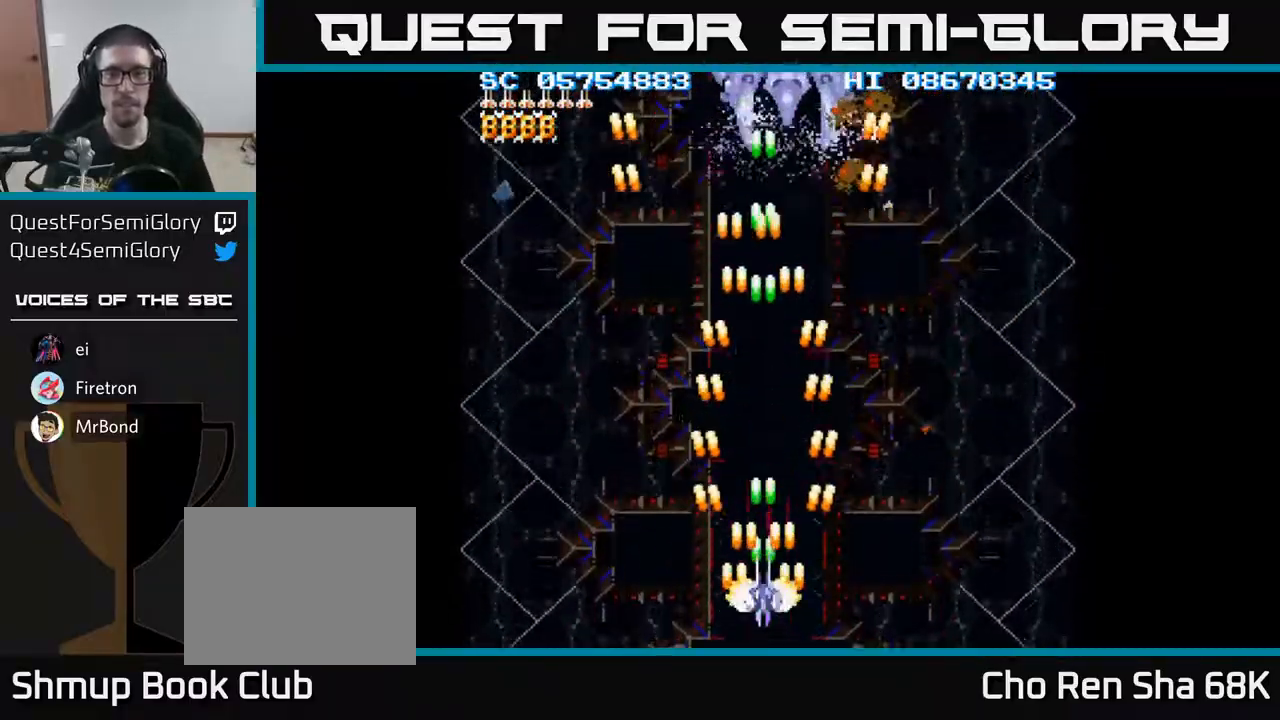
{"buttons": ["A", "DPAD_UP"], "events": []}
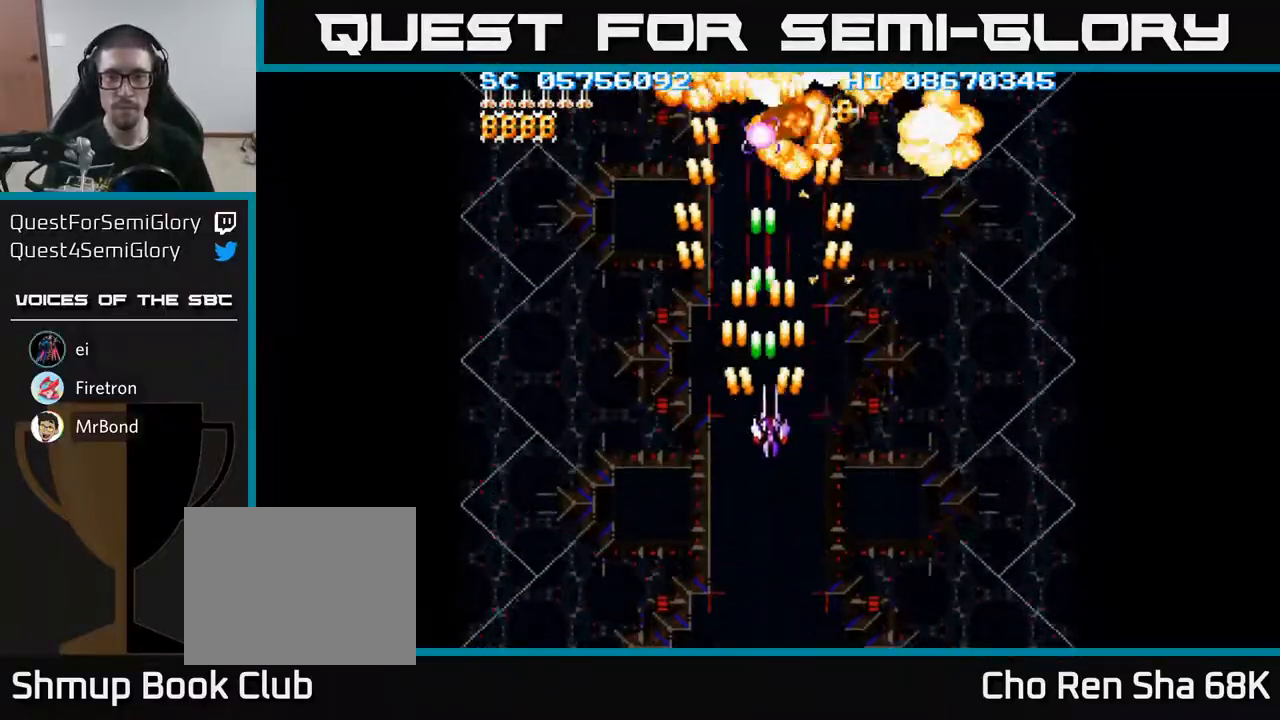
{"buttons": ["A"], "events": [[17, "DPAD_UP", "up"], [33, "DPAD_RIGHT", "down"], [50, "DPAD_UP", "down"], [117, "DPAD_RIGHT", "up"], [217, "DPAD_UP", "up"]]}